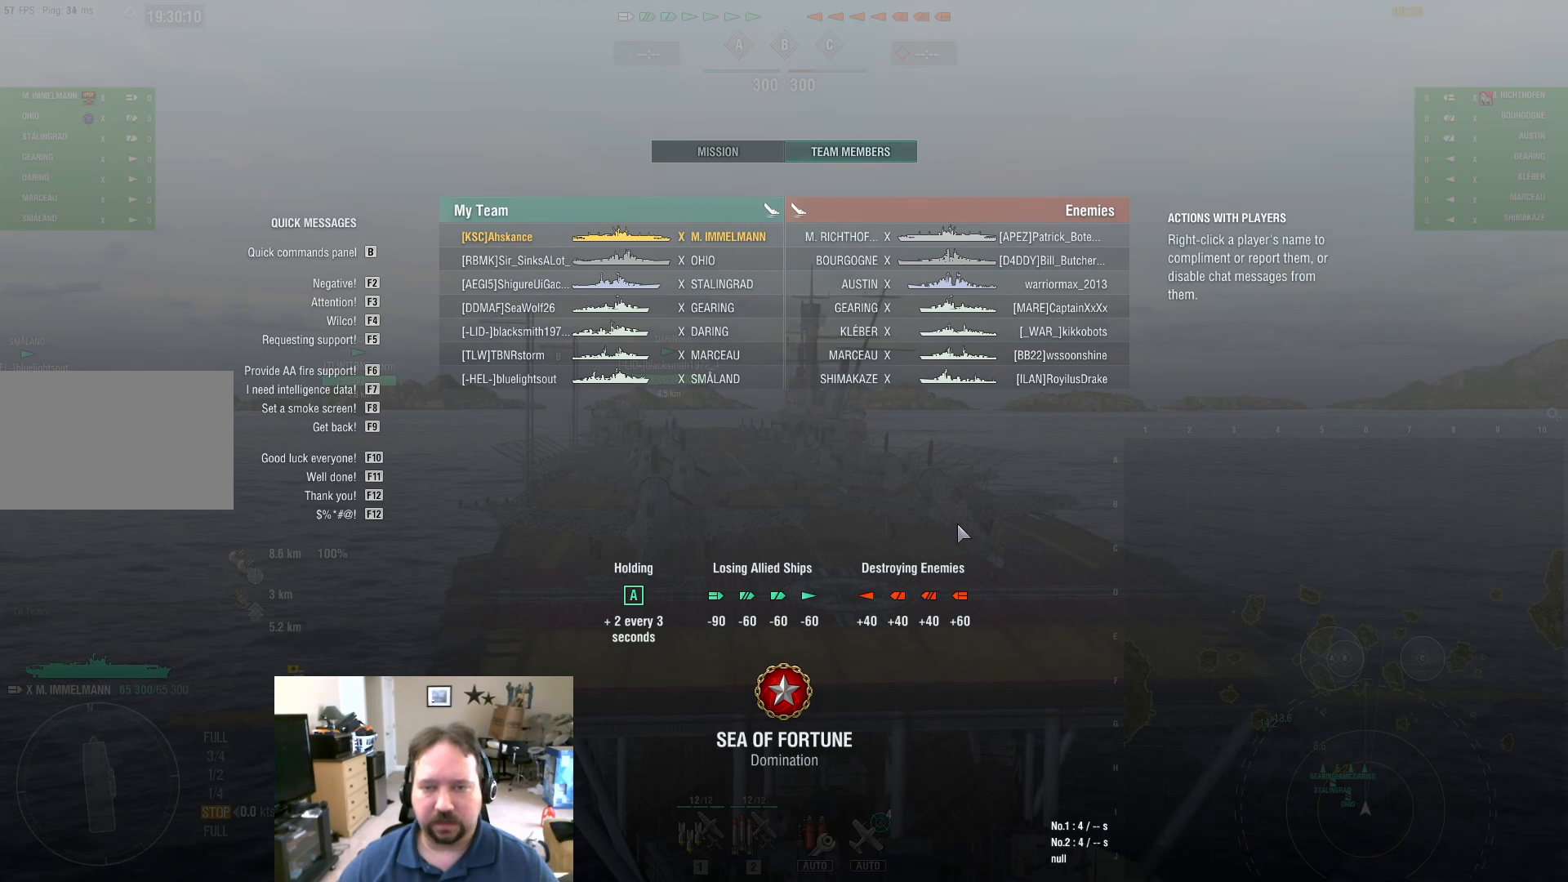
Gameplay with keyboard and mouse; each line is a JSON object with the keys and mouse buttons held at the frame after it. "events" lists presses ("down") and releases ("up") of "1", "2", "3", "4", "5", "a", "alt", "c", "caps_lock", "ctrl", "d", "e", "f", "g", "q", "r", "s", "shift", "space", "t", "tab", "v", "w", "x", "z", "mouse_left", "mouse_wheel" and "mouse_right" between this image and that frame as [ms after this image, input, new state], when the widget could be followed in between. "mouse_left", "mouse_wheel", "mouse_right" = the "left", "wheel", "right" buttons of the "mouse" list. No other keys are recorded. "wheel" means that the mouse wheel is clicked or scrolled. "mouse_move" is the direction in which the mouse moves at that frame (one of eight, or "still"), when it could be read.
{"keys": ["tab"], "mouse": [], "mouse_move": "still", "events": []}
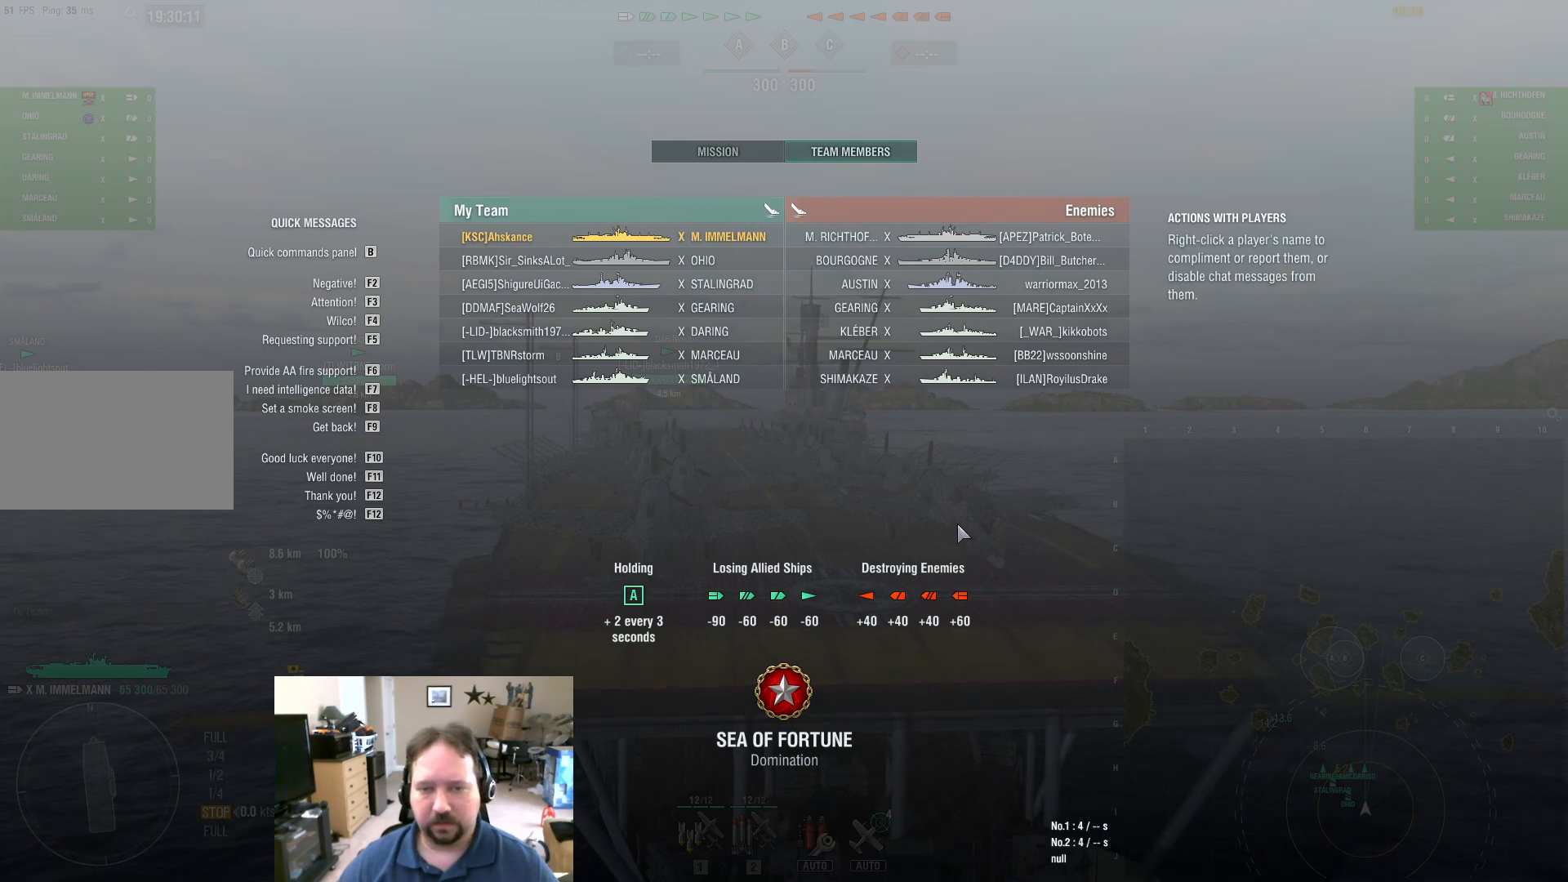
{"keys": ["tab"], "mouse": [], "mouse_move": "still", "events": []}
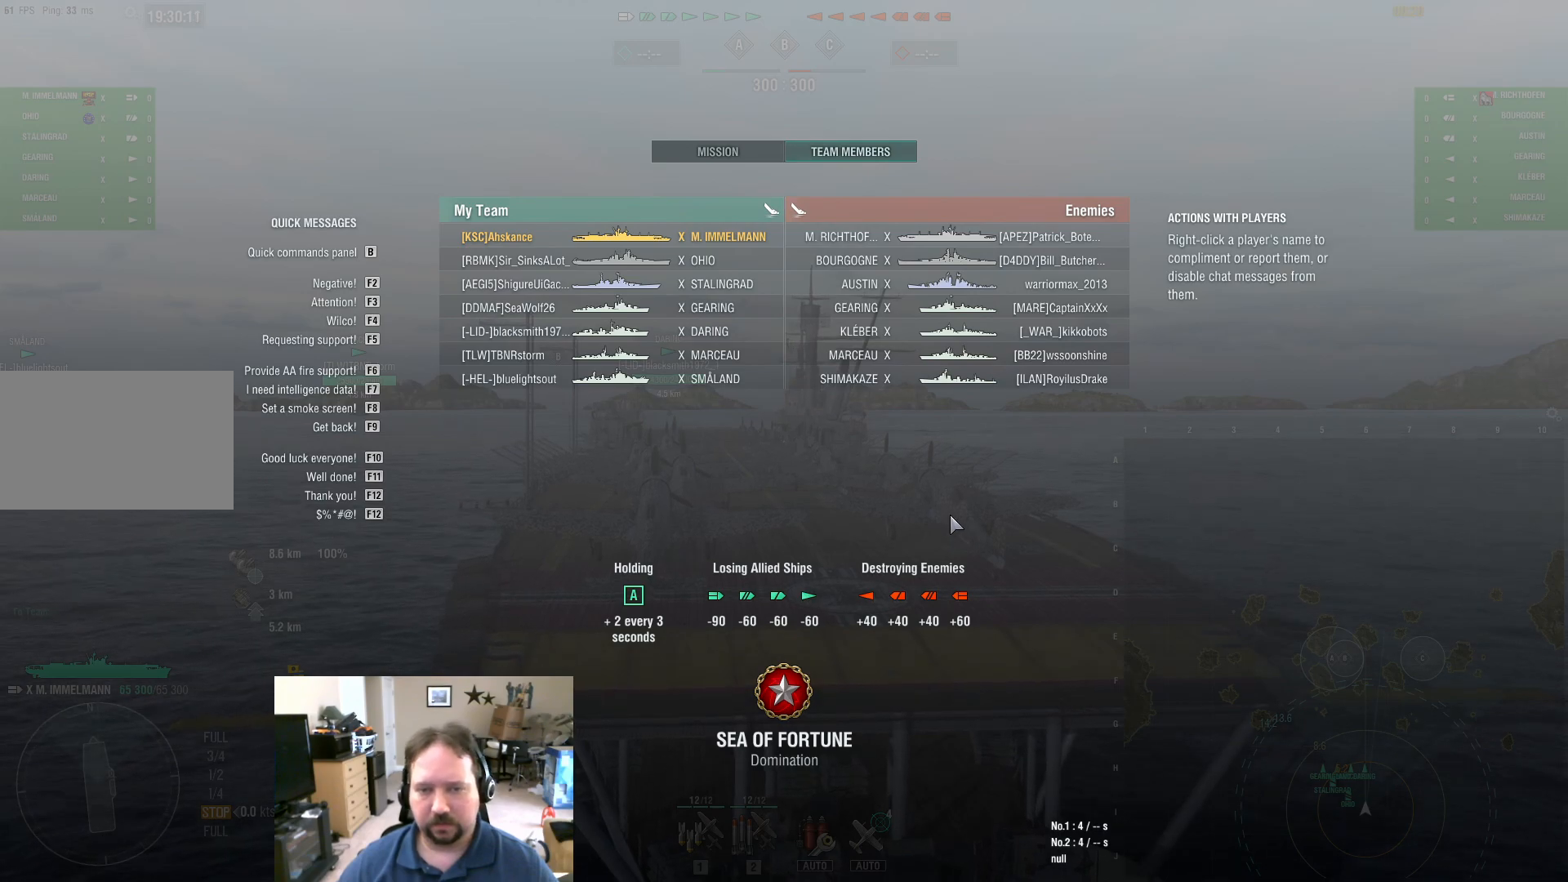
{"keys": ["tab"], "mouse": [], "mouse_move": "left", "events": []}
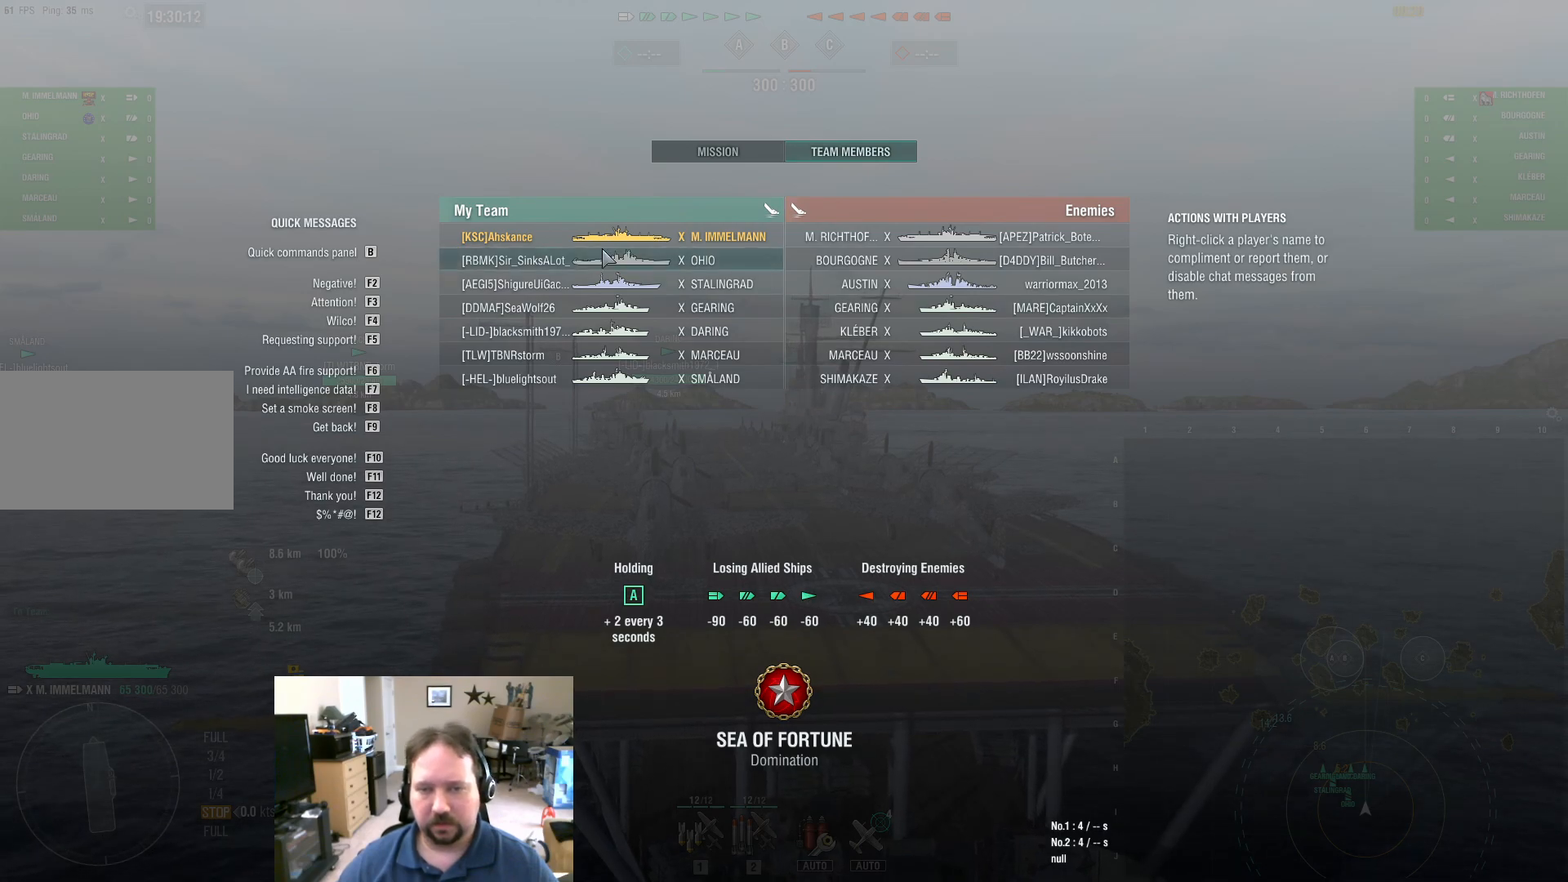
{"keys": [], "mouse": [], "mouse_move": "down-right", "events": [[367, "tab", "up"]]}
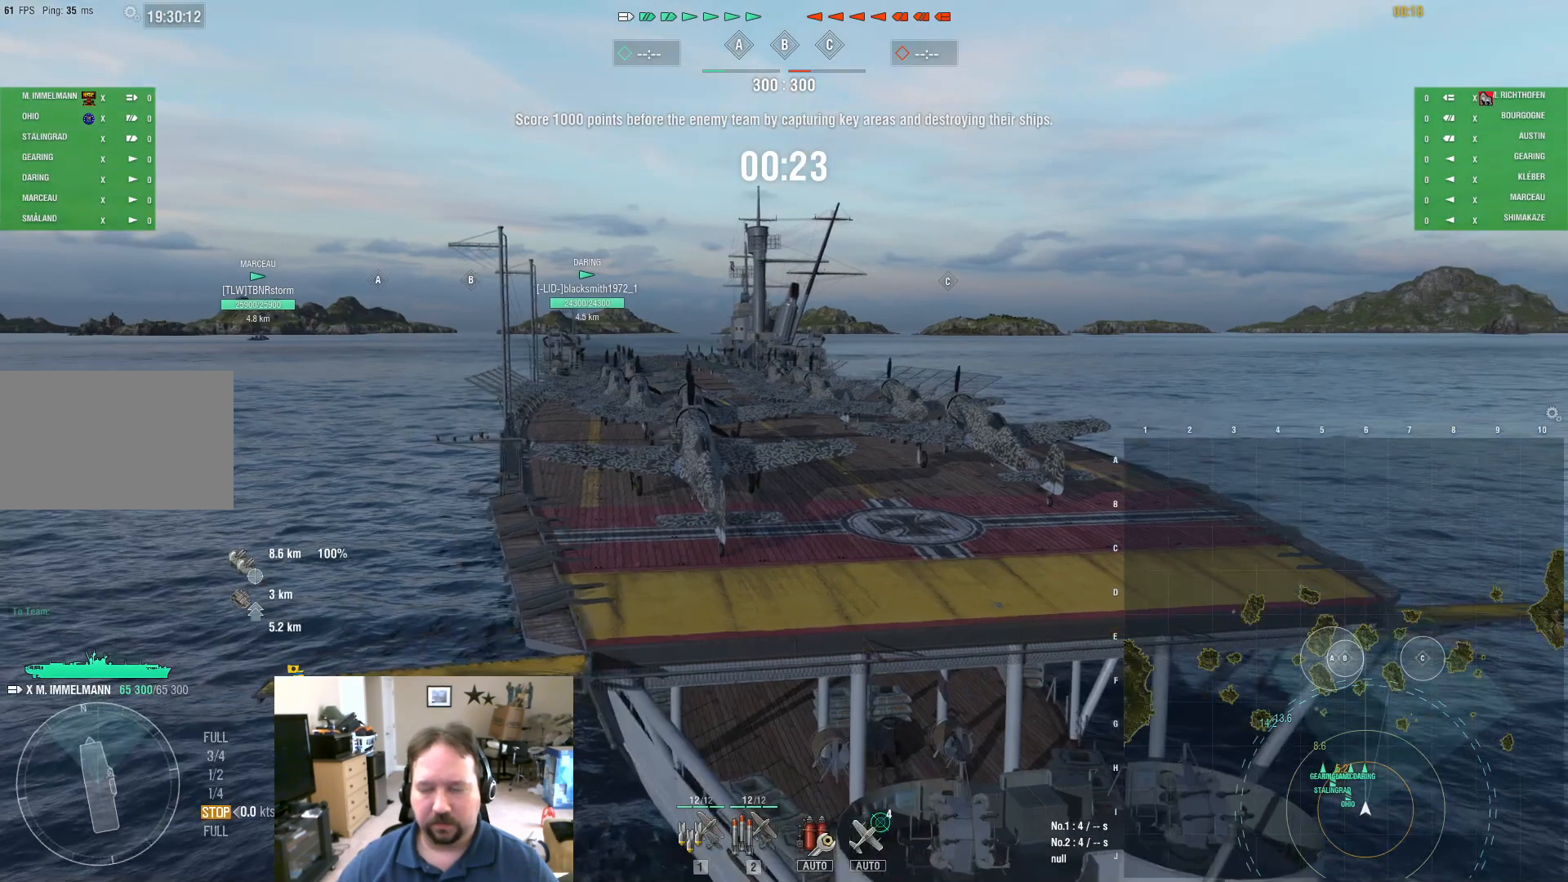
{"keys": [], "mouse": [], "mouse_move": "still", "events": [[233, "mouse_wheel", "down"], [333, "mouse_wheel", "up"]]}
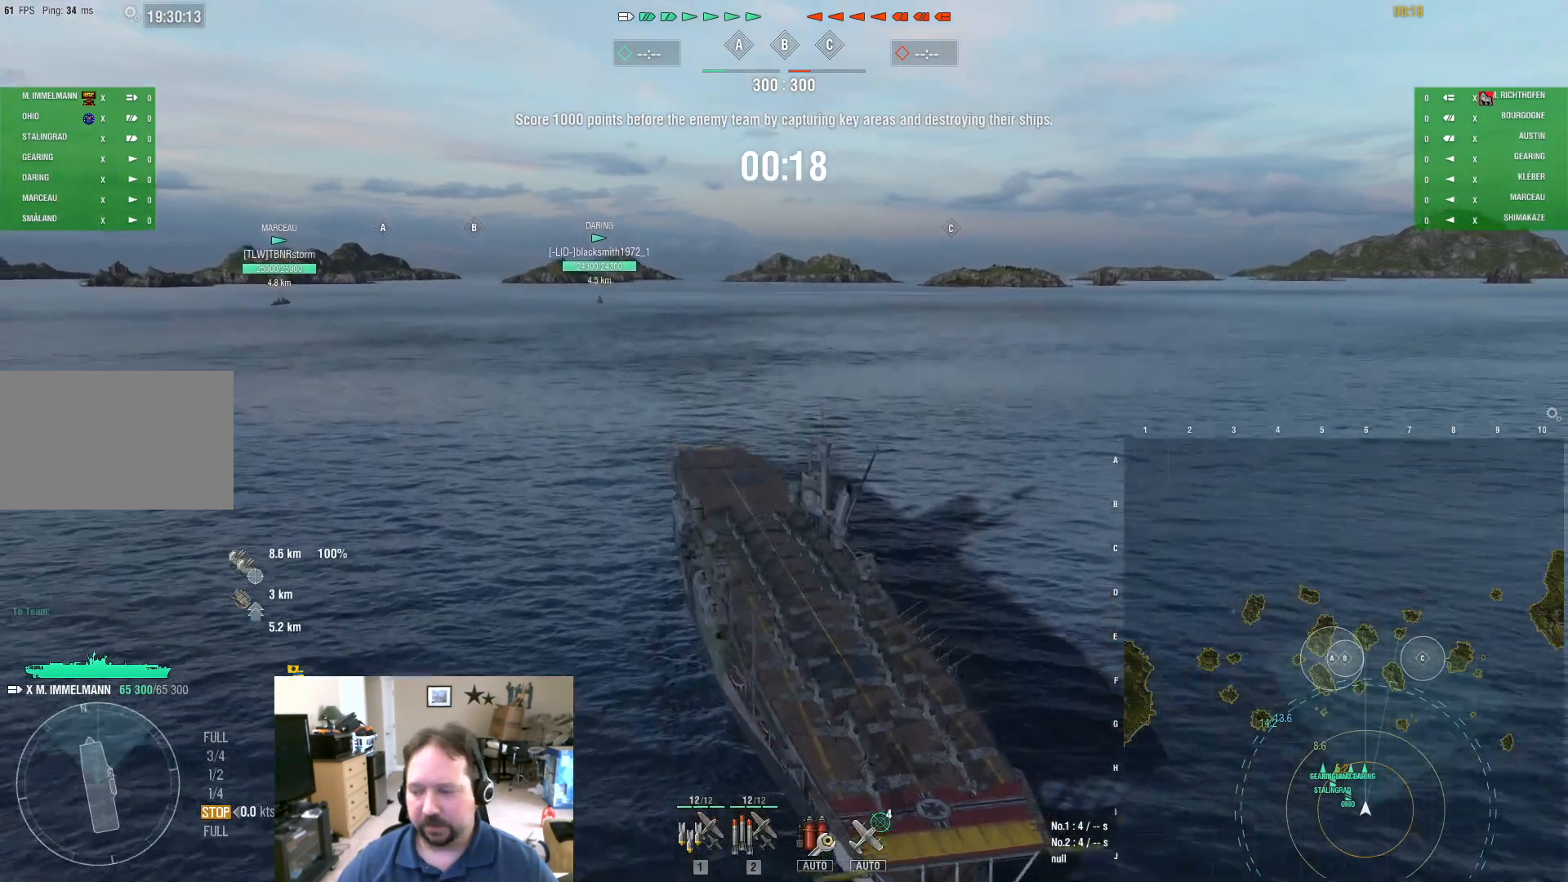
{"keys": [], "mouse": [], "mouse_move": "still", "events": [[17, "mouse_wheel", "down"], [100, "mouse_wheel", "up"], [300, "mouse_wheel", "down"], [400, "mouse_wheel", "up"]]}
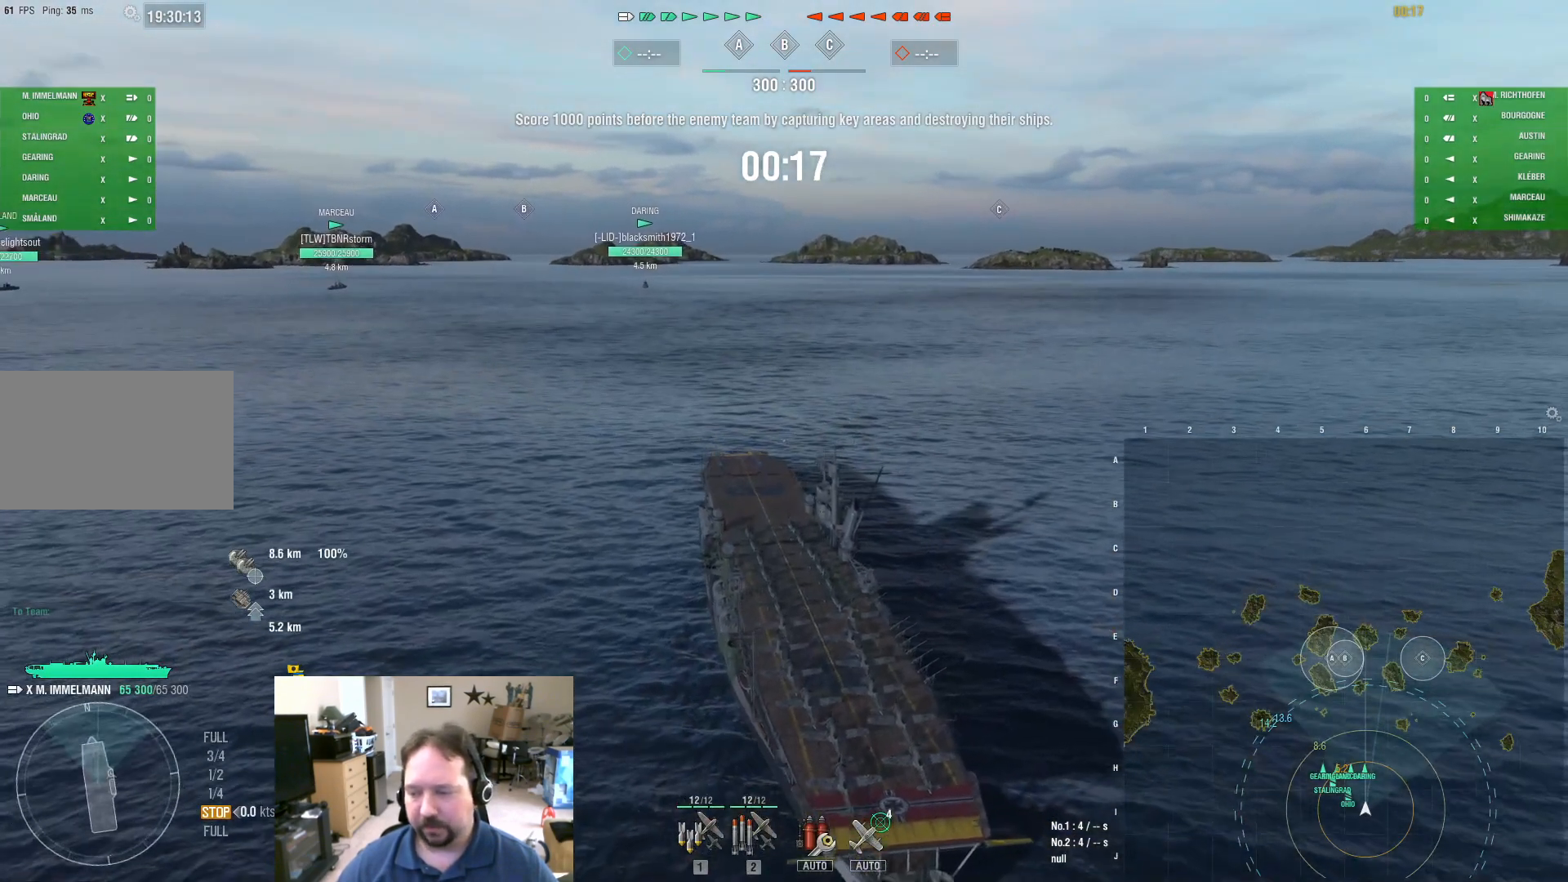
{"keys": ["tab"], "mouse": [], "mouse_move": "still", "events": [[116, "tab", "down"]]}
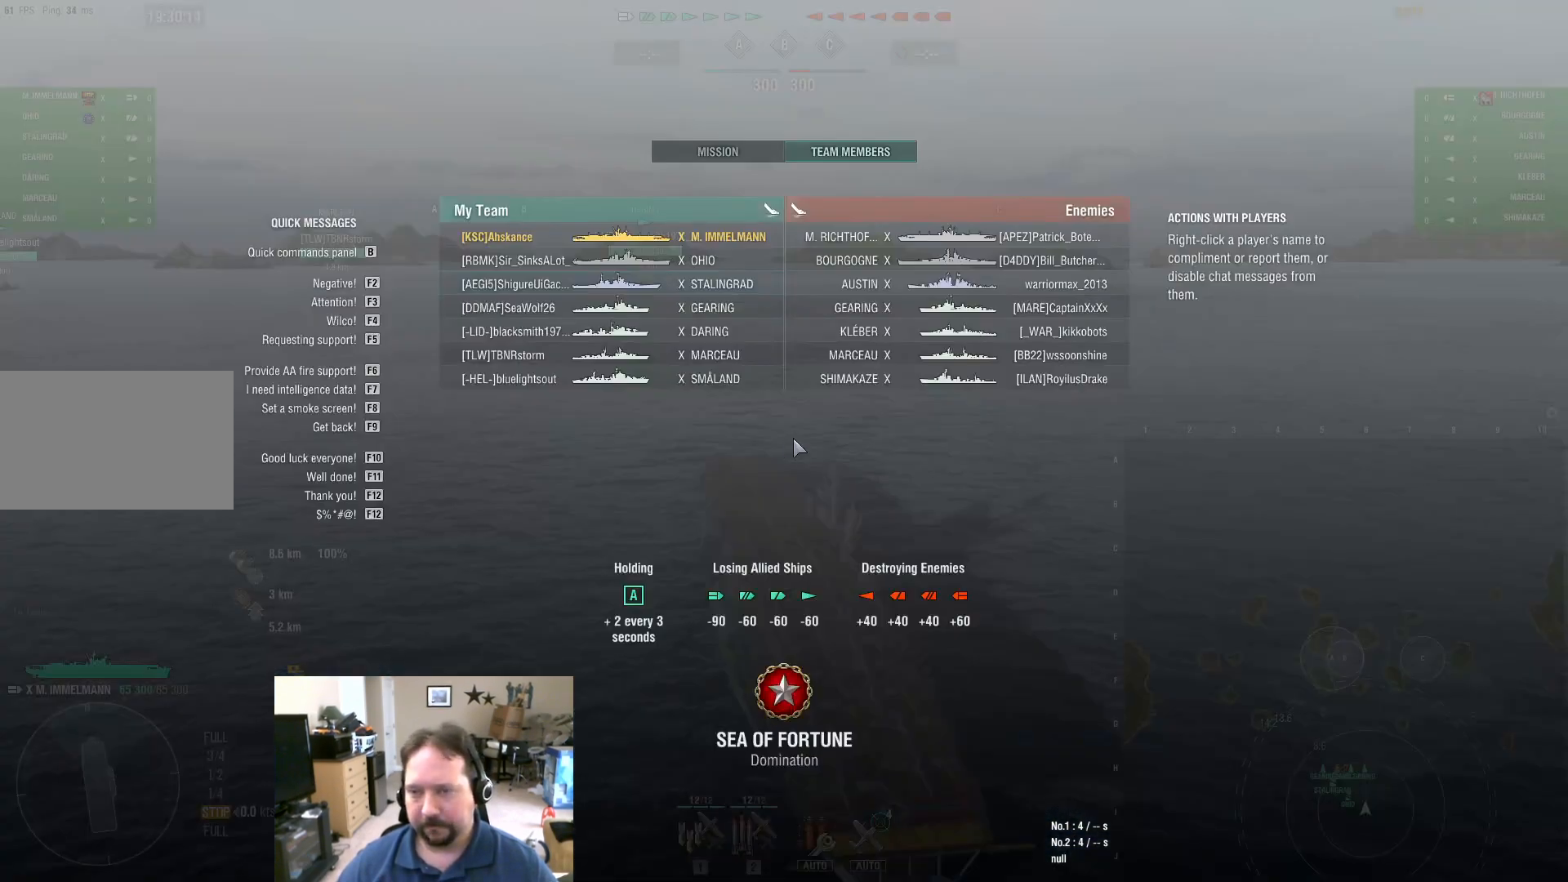
{"keys": ["tab"], "mouse": [], "mouse_move": "left", "events": []}
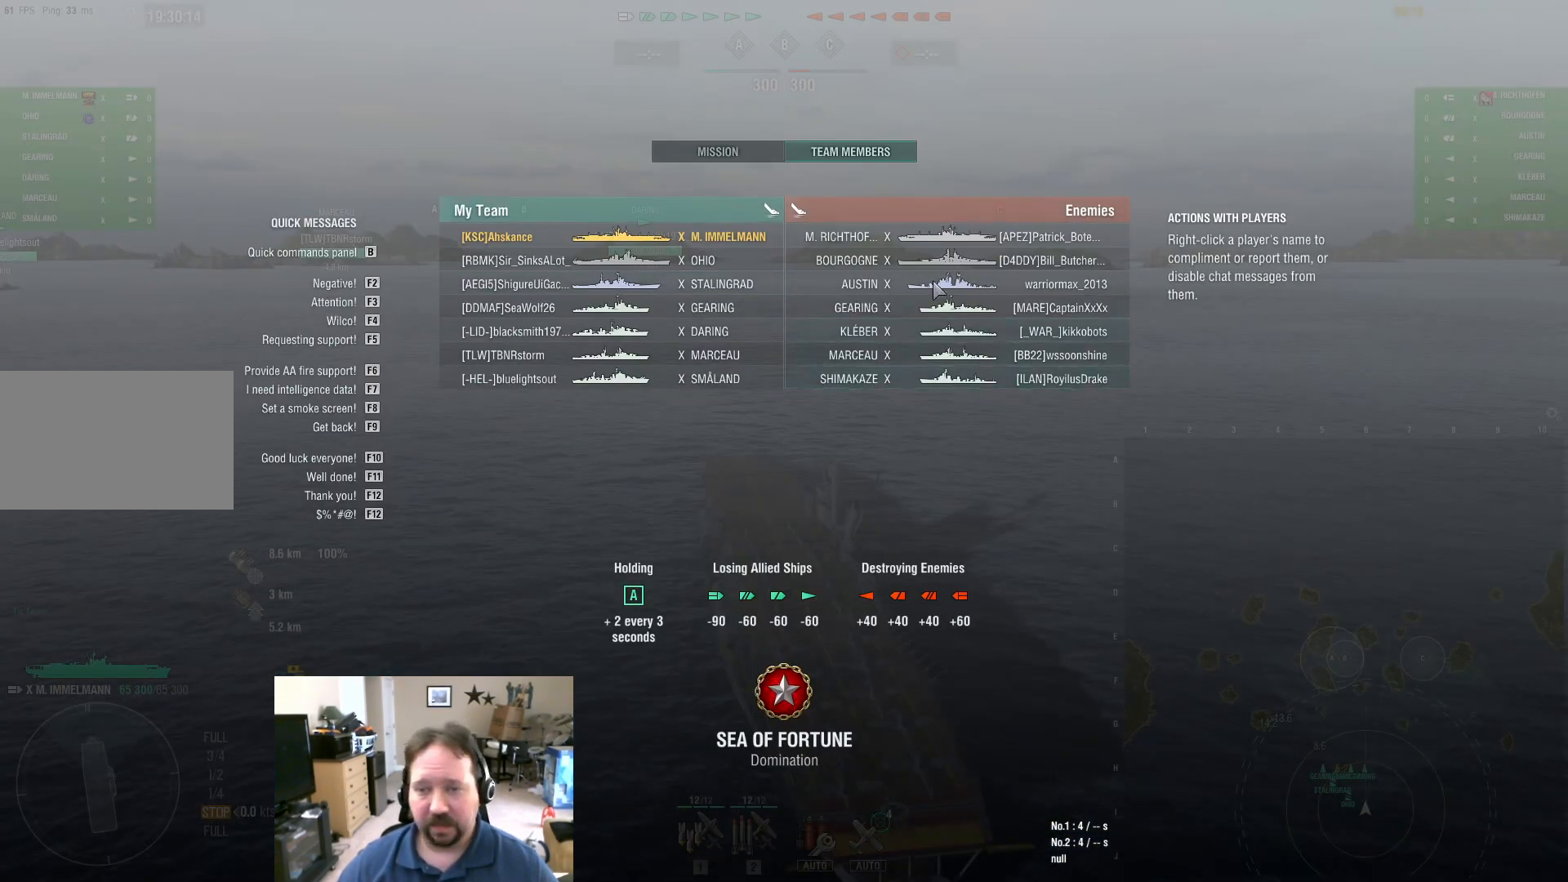
{"keys": ["tab"], "mouse": [], "mouse_move": "down-right", "events": []}
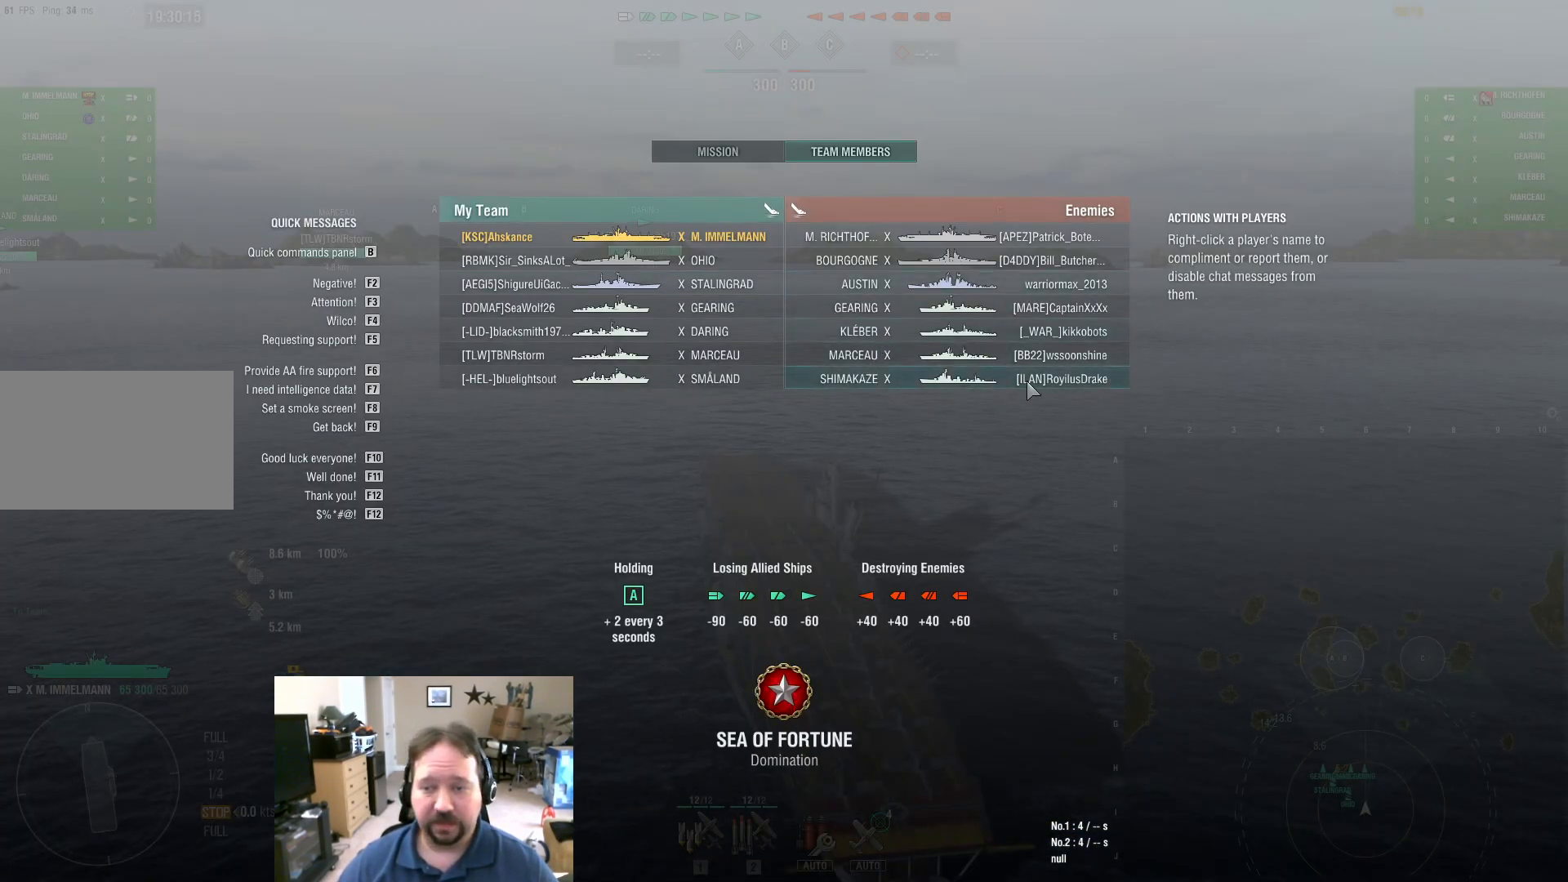
{"keys": ["tab"], "mouse": [], "mouse_move": "still", "events": []}
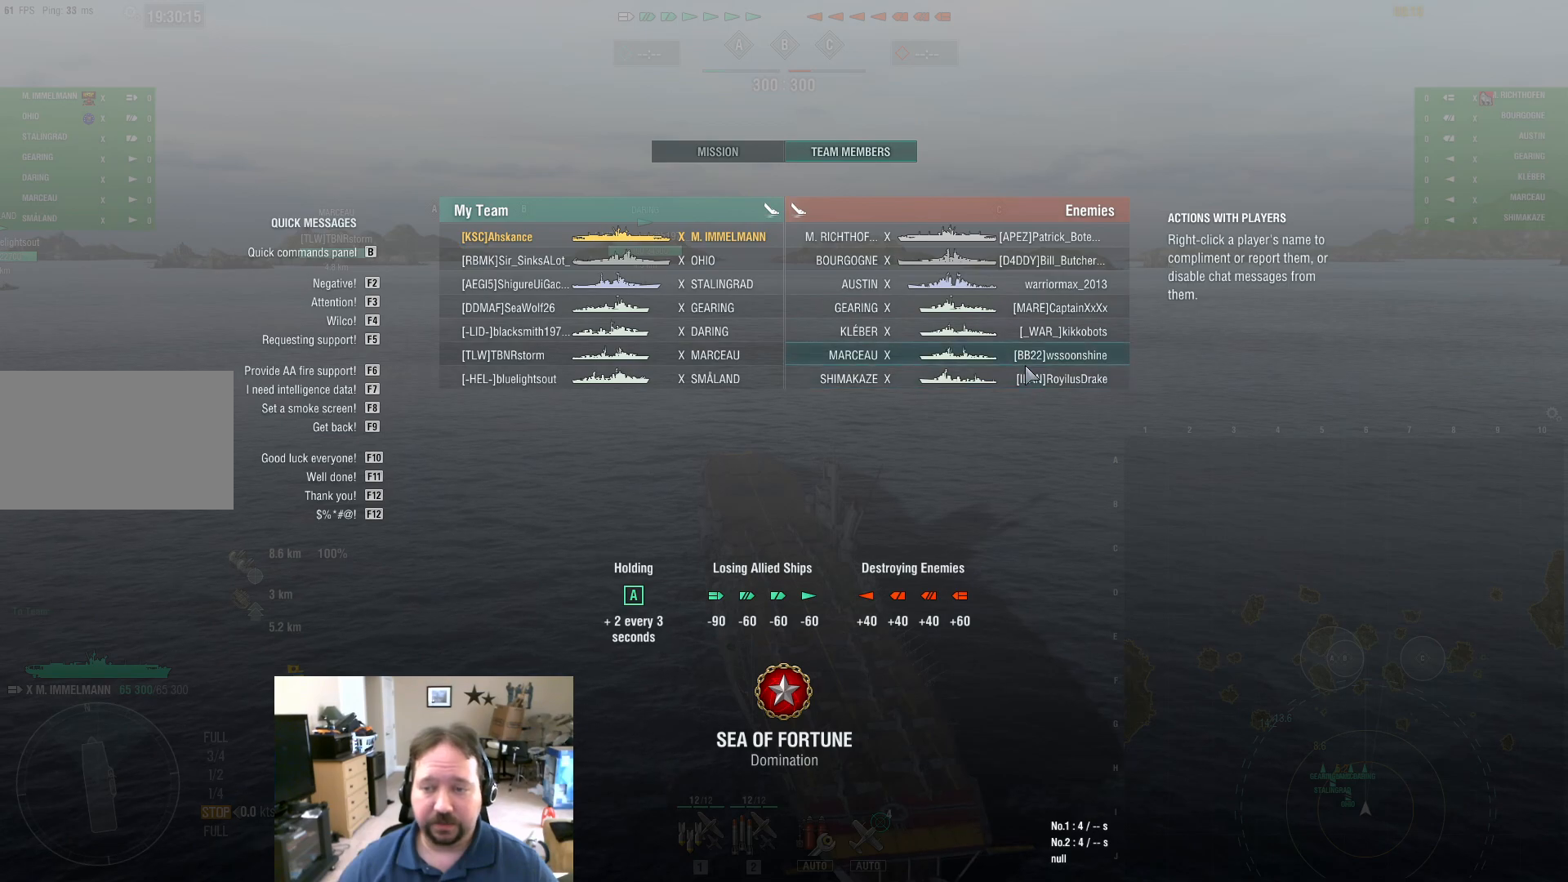
{"keys": ["tab"], "mouse": [], "mouse_move": "up", "events": []}
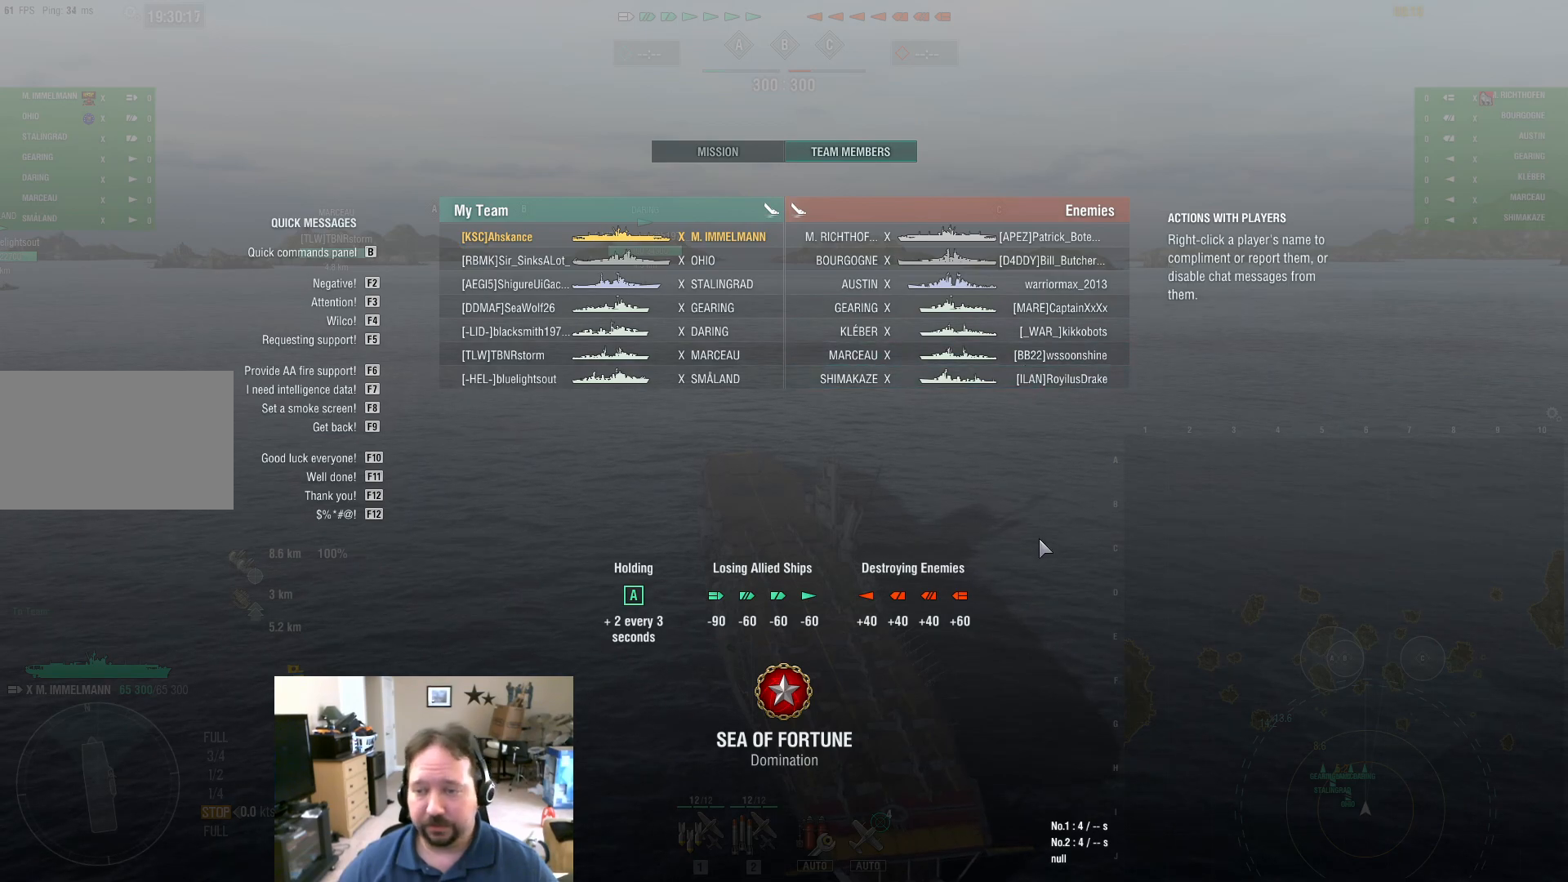
{"keys": ["tab"], "mouse": [], "mouse_move": "still", "events": []}
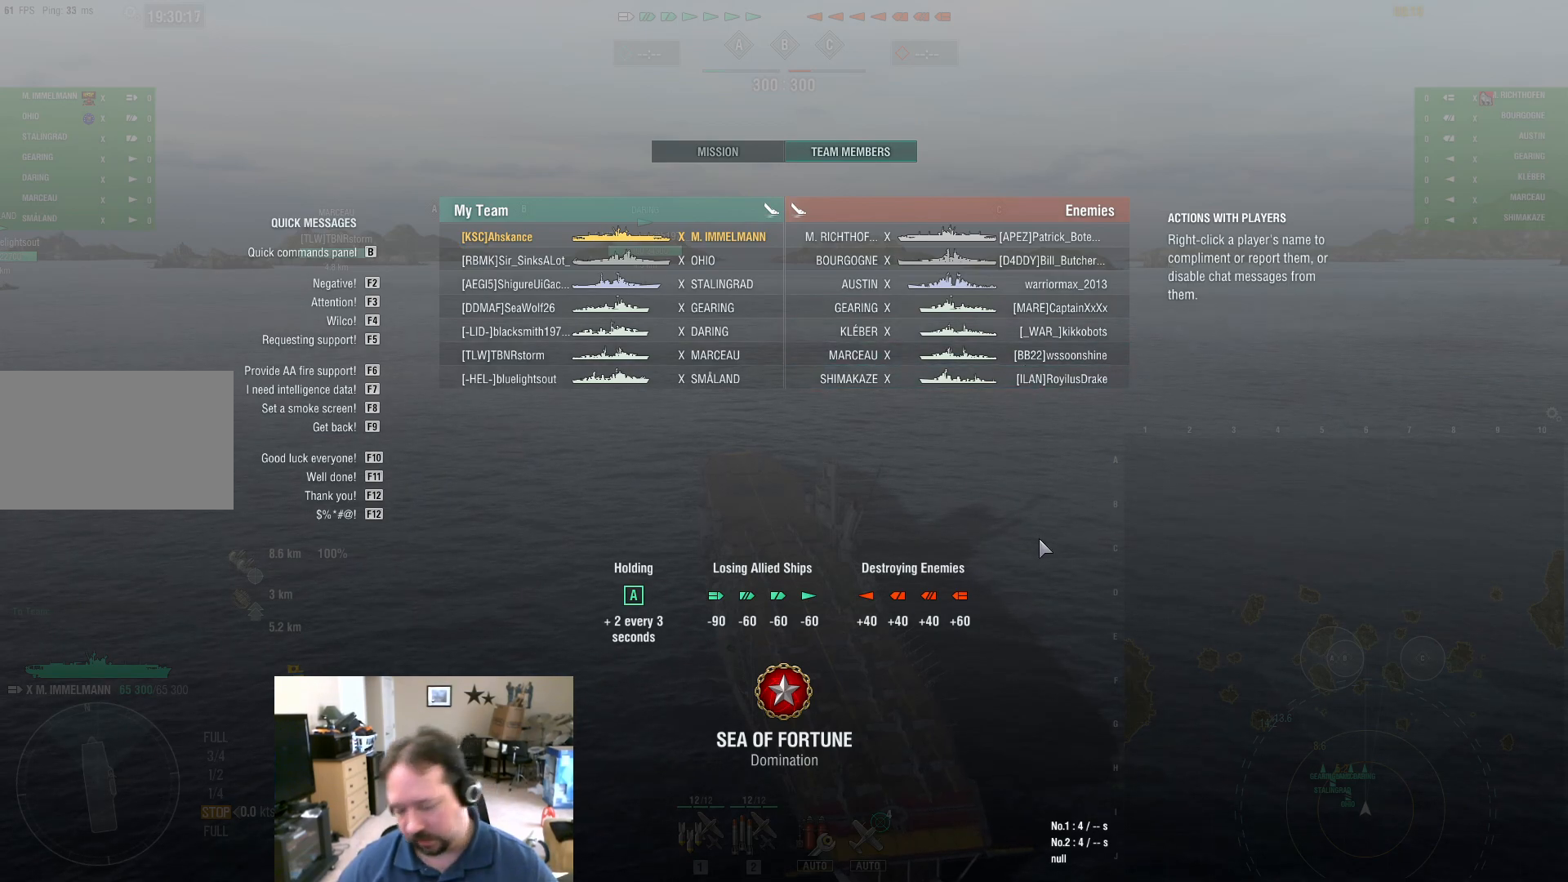
{"keys": ["tab"], "mouse": [], "mouse_move": "still", "events": []}
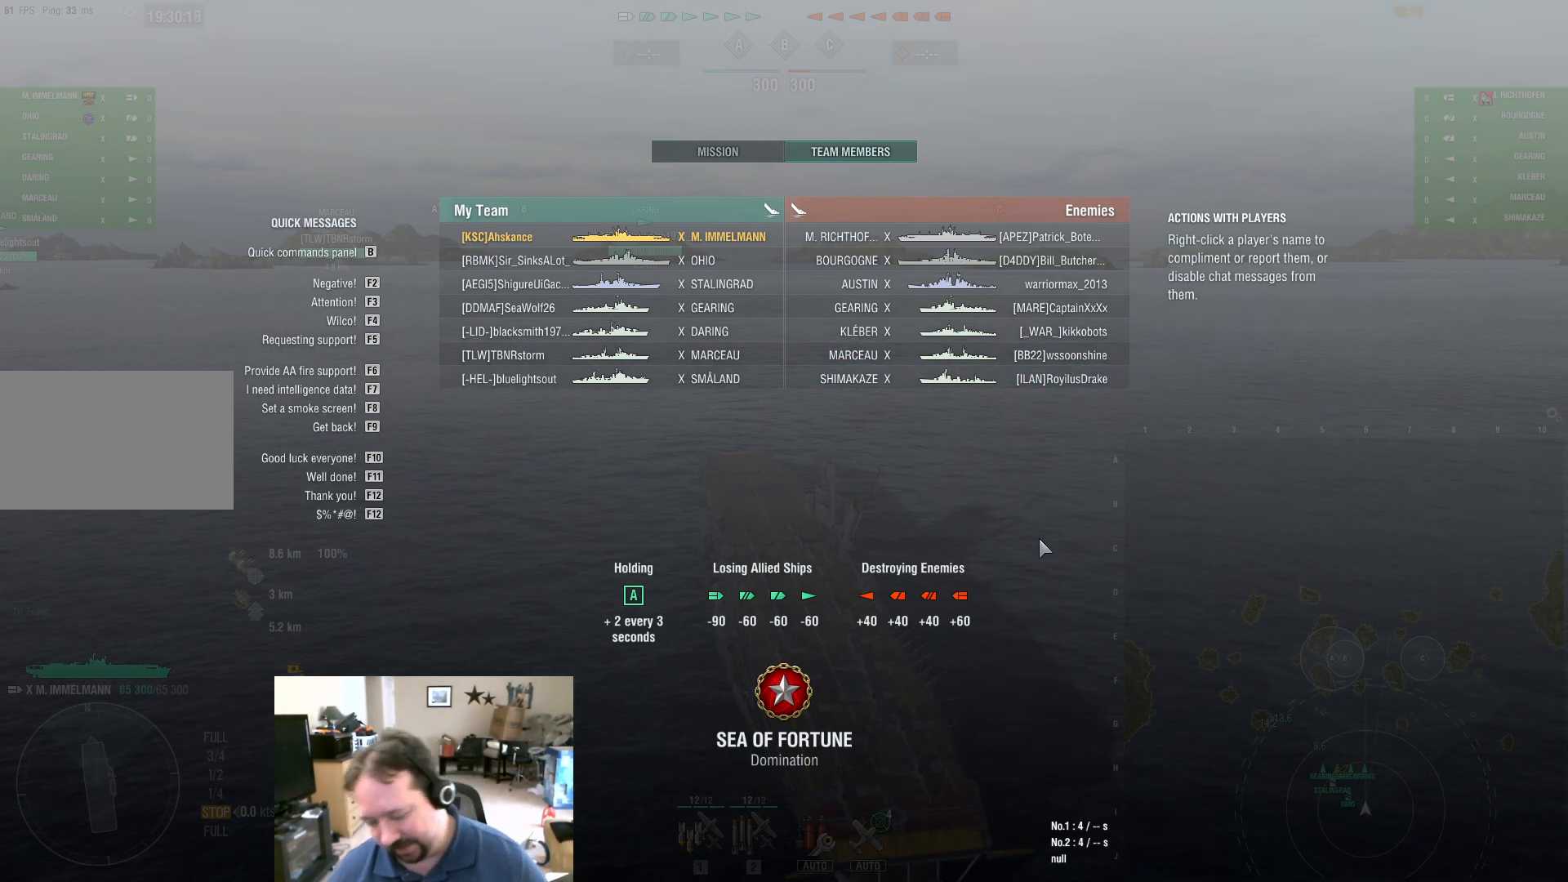
{"keys": ["tab"], "mouse": [], "mouse_move": "still", "events": []}
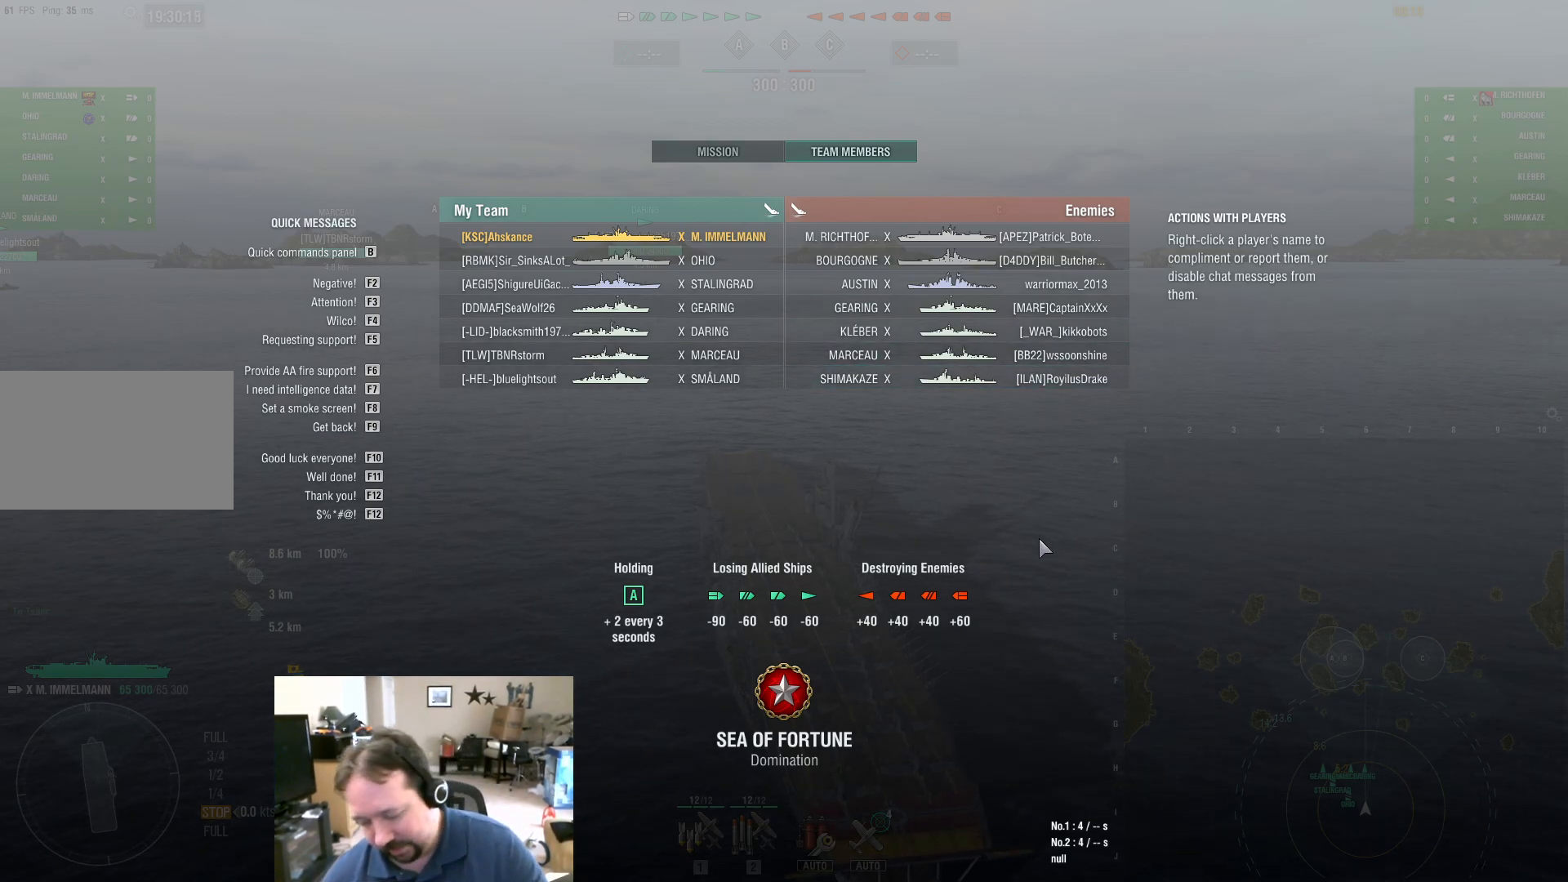
{"keys": ["tab"], "mouse": [], "mouse_move": "still", "events": []}
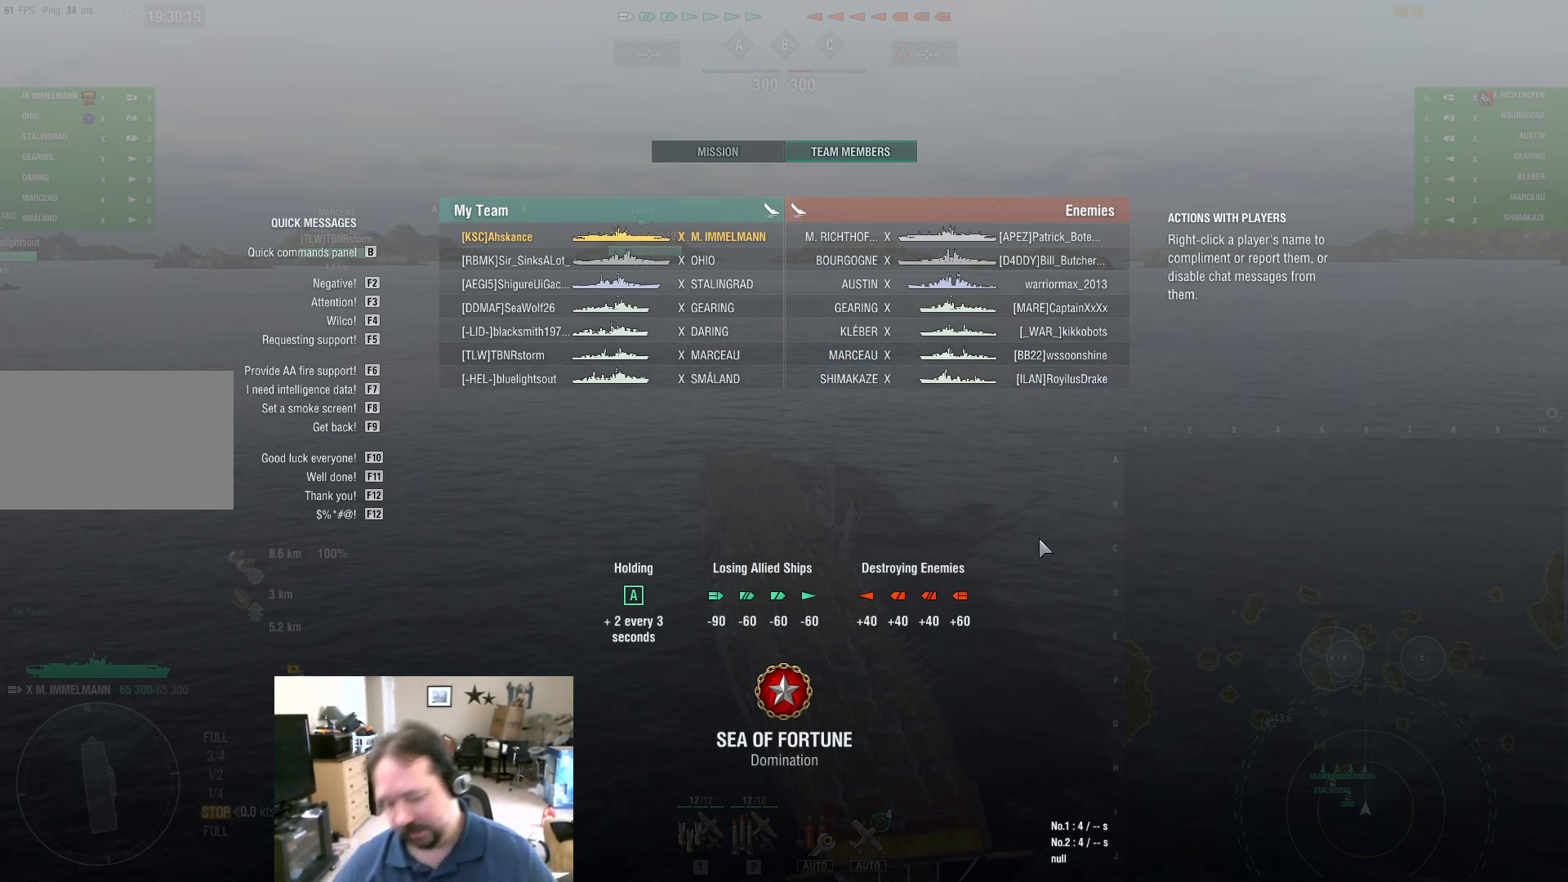
{"keys": ["tab"], "mouse": [], "mouse_move": "still", "events": []}
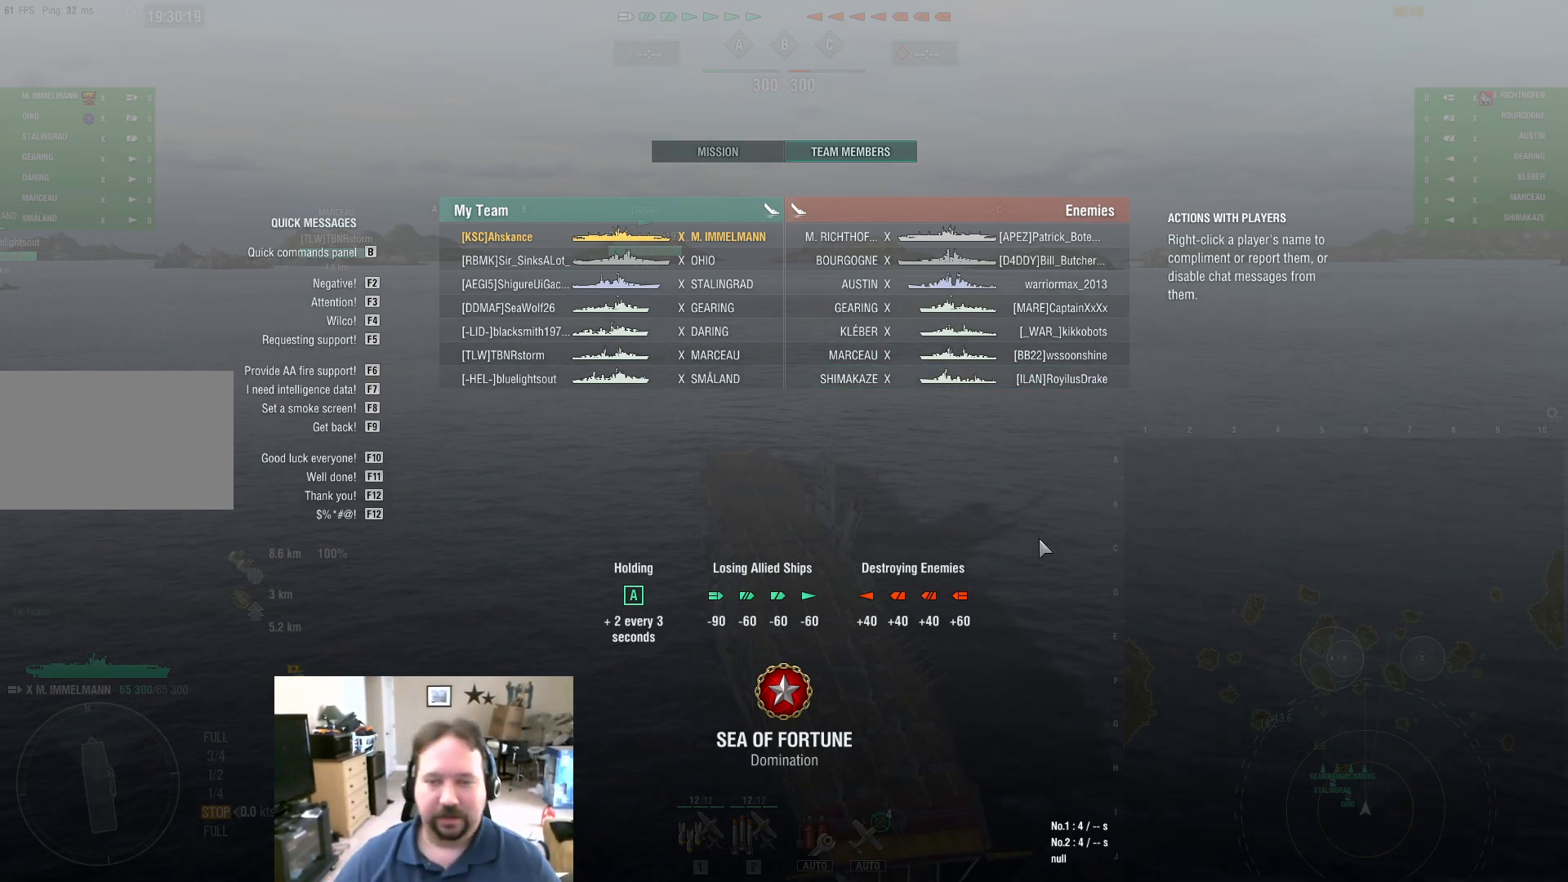
{"keys": ["tab"], "mouse": [], "mouse_move": "still", "events": []}
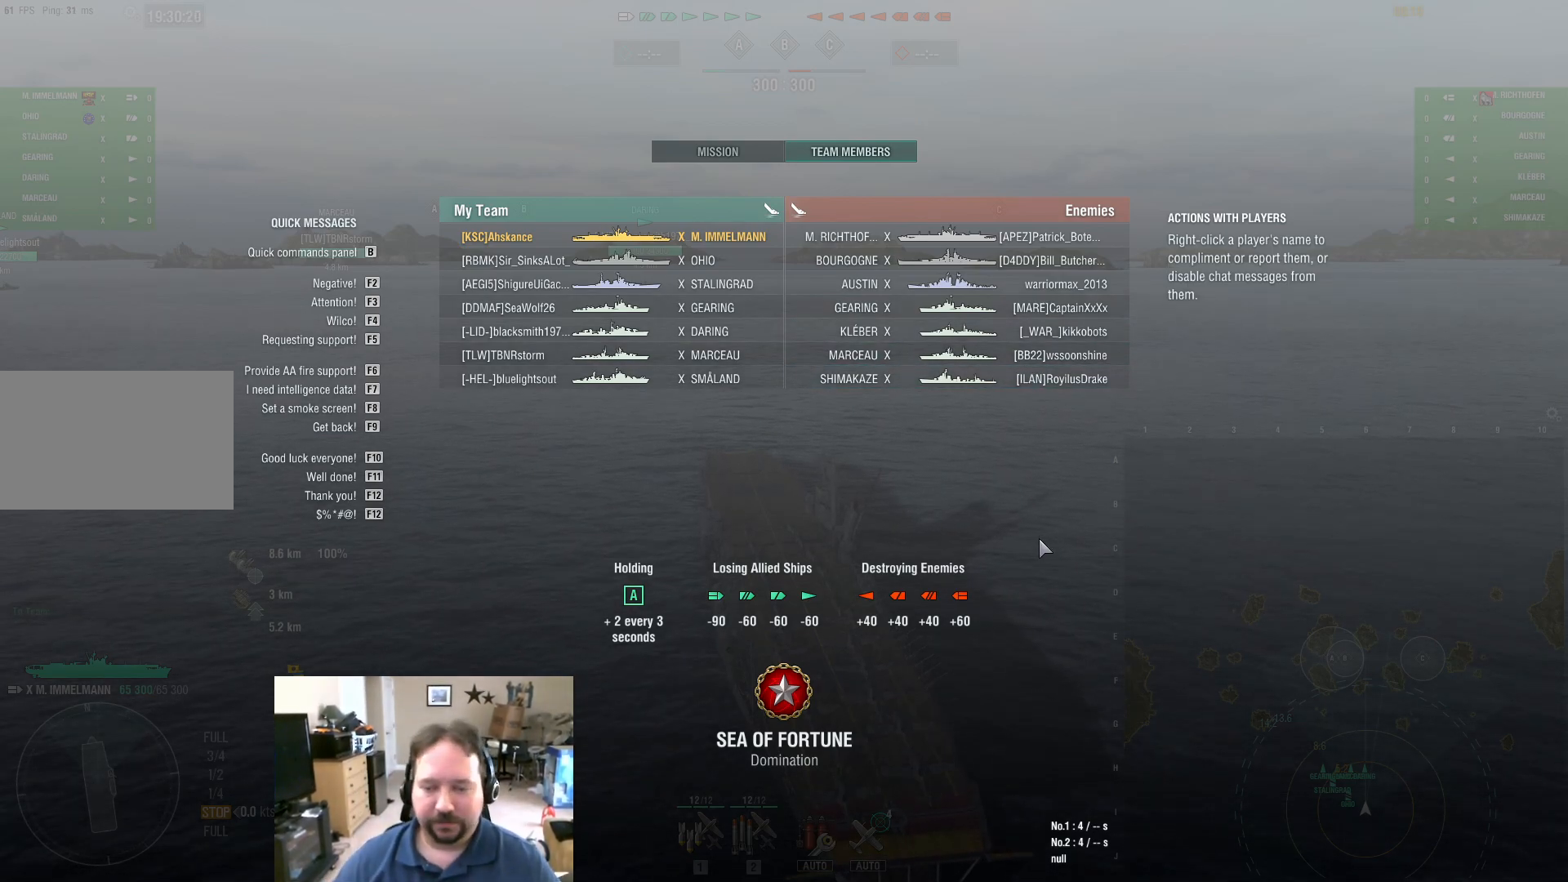
{"keys": [], "mouse": [], "mouse_move": "still", "events": [[84, "tab", "up"]]}